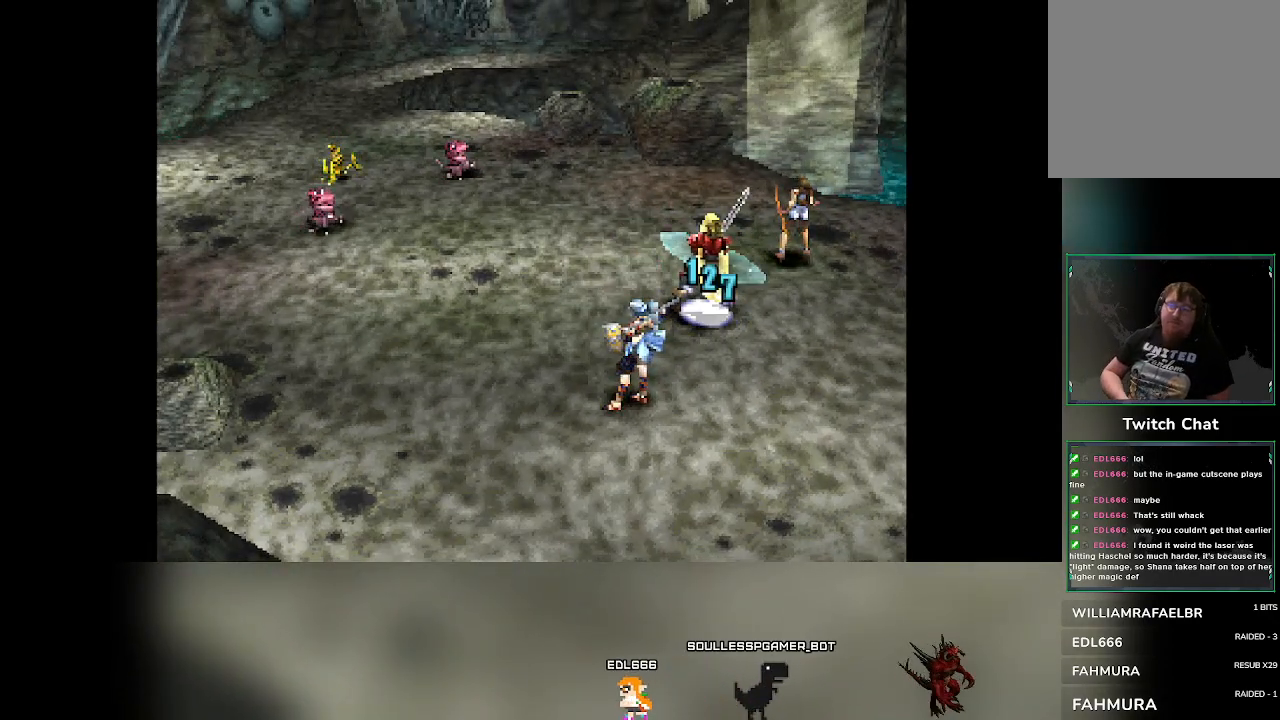
Gameplay with a controller (PlayStation layout); each line is a JSON object with the inputs held at the frame after it. "events" lists button and stick changes between this image and that frame as [ms after this image, input, new state], when the widget could be followed in between. Not read: L3 R3 right_stick.
{"buttons": [], "left_stick": "center", "events": [[183, "R2", "down"], [467, "R2", "up"]]}
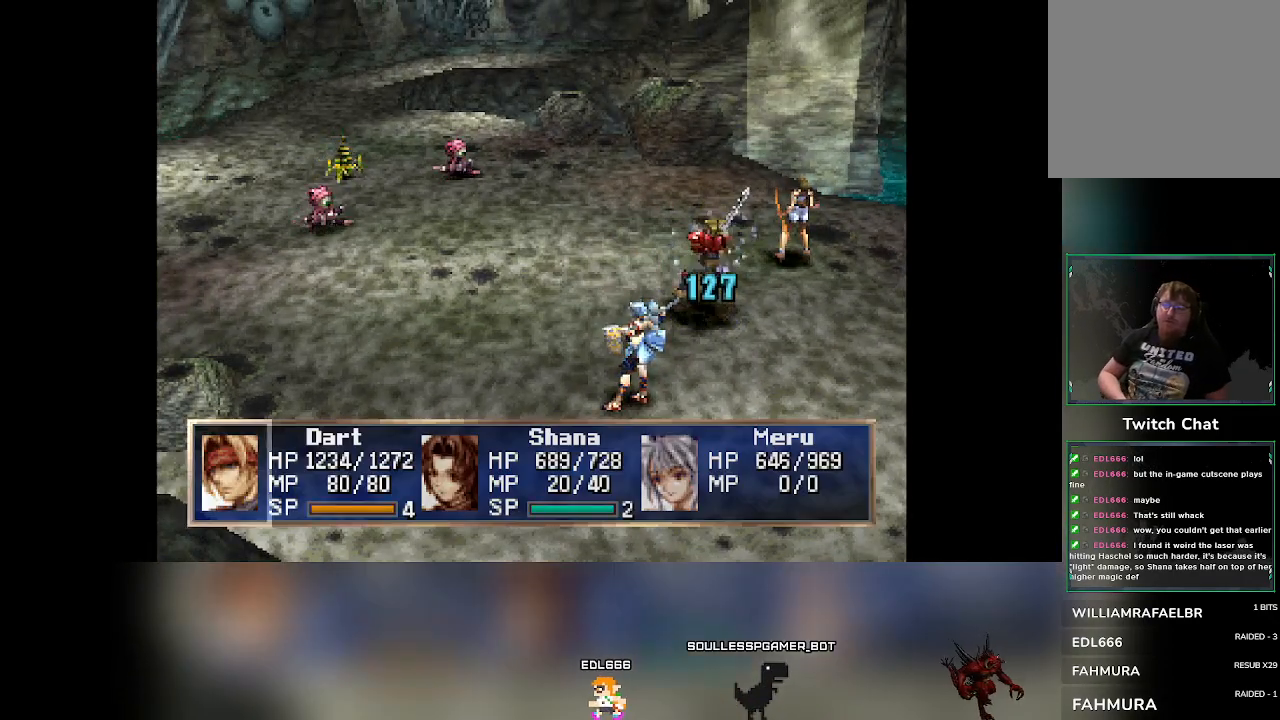
{"buttons": [], "left_stick": "center", "events": []}
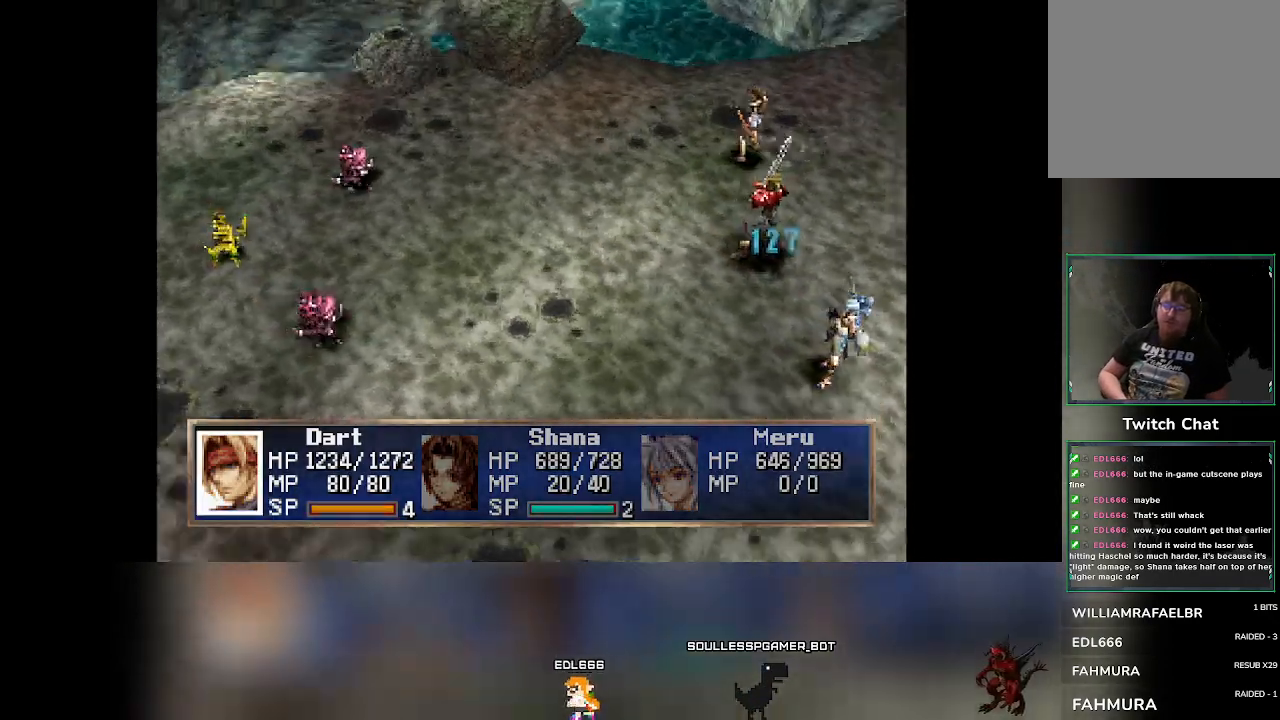
{"buttons": ["R2"], "left_stick": "center", "events": [[433, "R2", "down"]]}
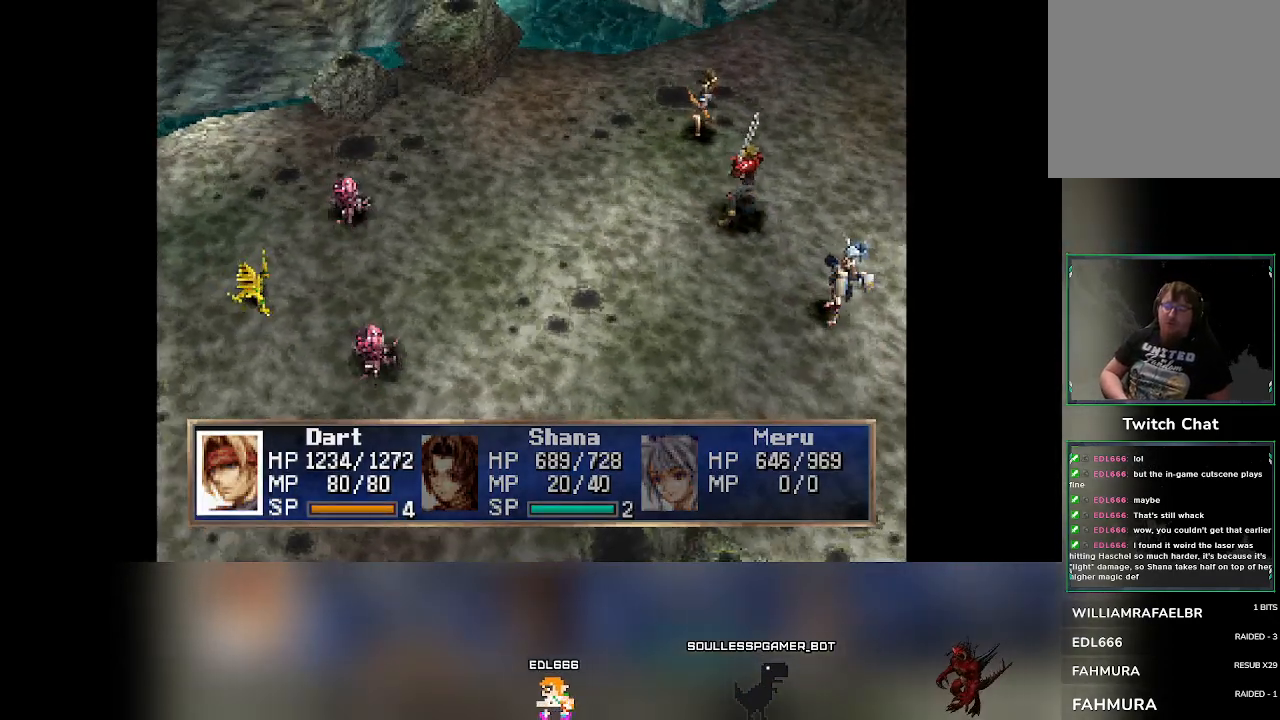
{"buttons": ["R2"], "left_stick": "center", "events": []}
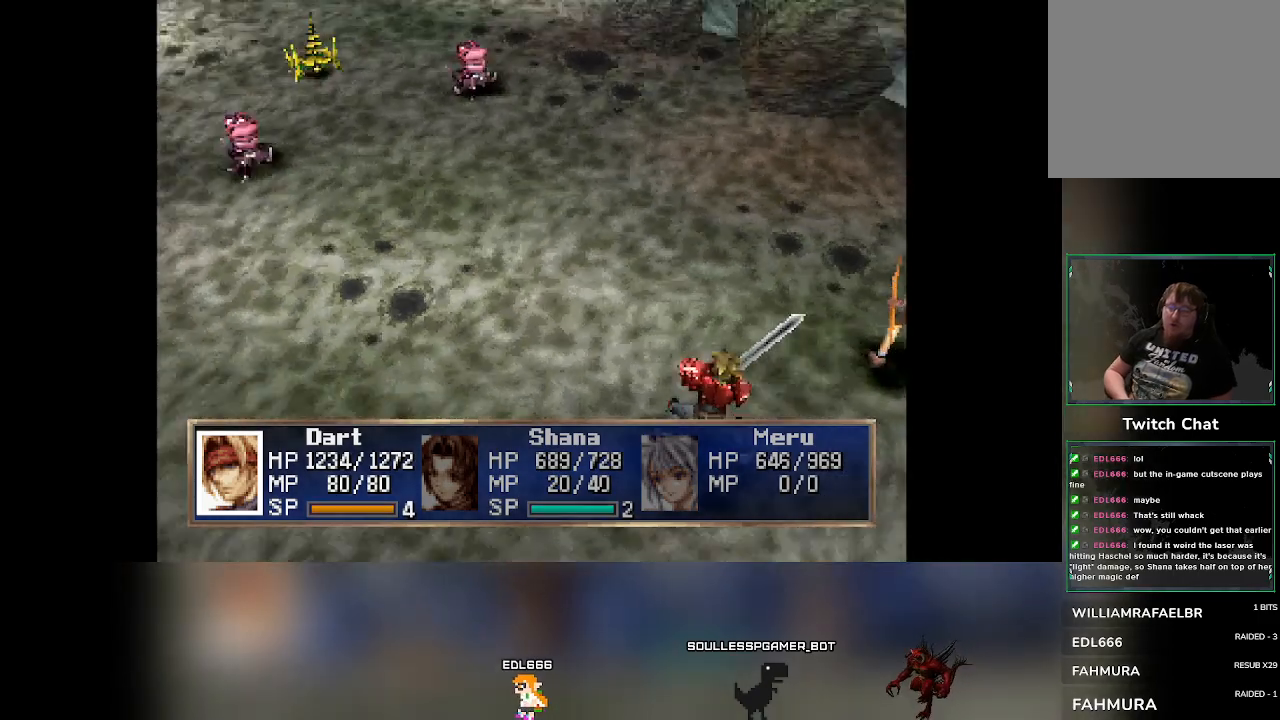
{"buttons": [], "left_stick": "center", "events": [[200, "R2", "up"]]}